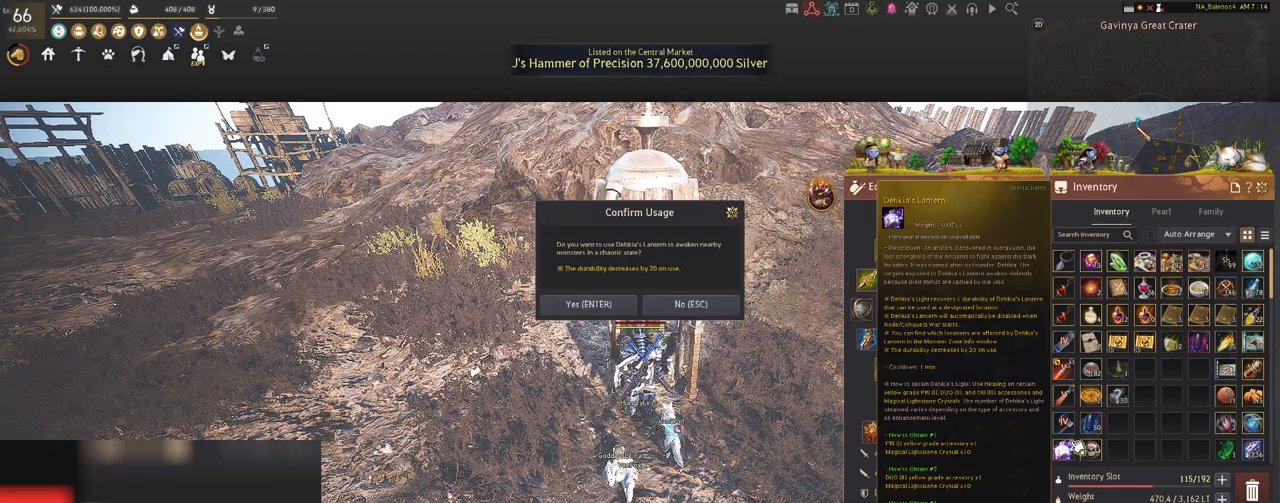
Gameplay with keyboard and mouse; each line is a JSON object with the keys and mouse buttons held at the frame after it. "events" lists presses ("down") and releases ("up") of "a", "c", "d", "e", "f", "q", "s", "shift", "space", "tab", "w", "x", "z", "mouse_left" and "mouse_right" between this image and that frame as [ms after this image, input, new state], when the widget could be followed in between. "mouse_left", "mouse_right" = the "left", "right" buttons of the "mouse" list. No other keys are recorded. Mouse movement is not recorded.
{"keys": ["a"], "mouse": [], "events": [[400, "a", "down"]]}
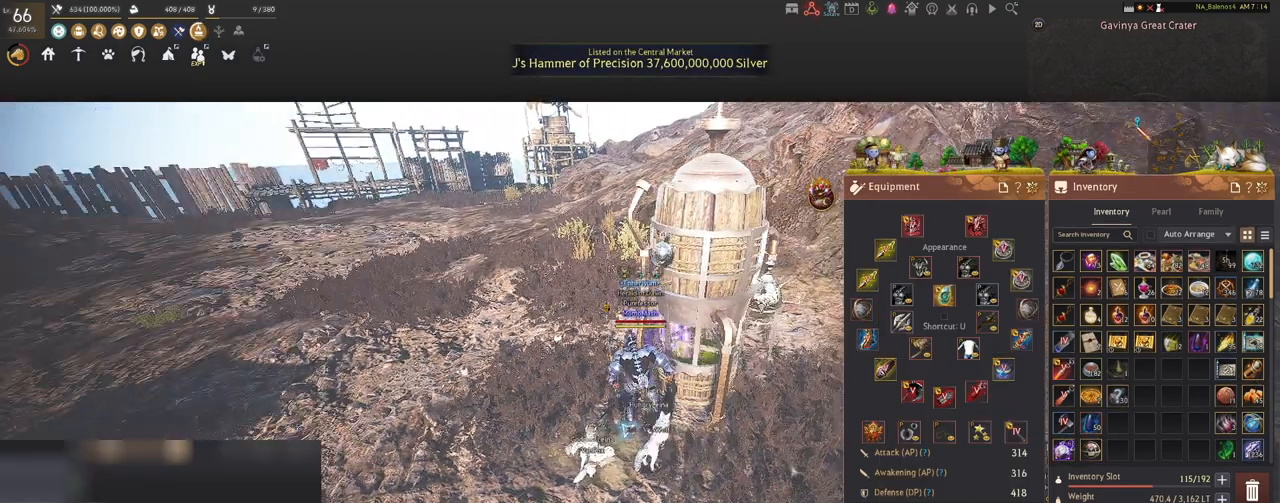
{"keys": [], "mouse": [], "events": [[150, "a", "up"]]}
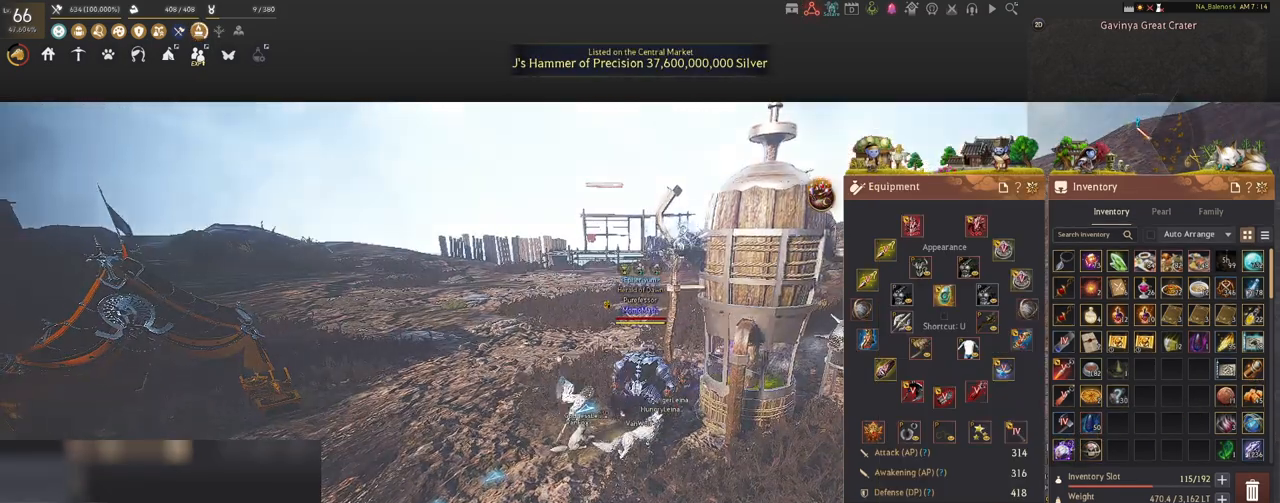
{"keys": [], "mouse": [], "events": []}
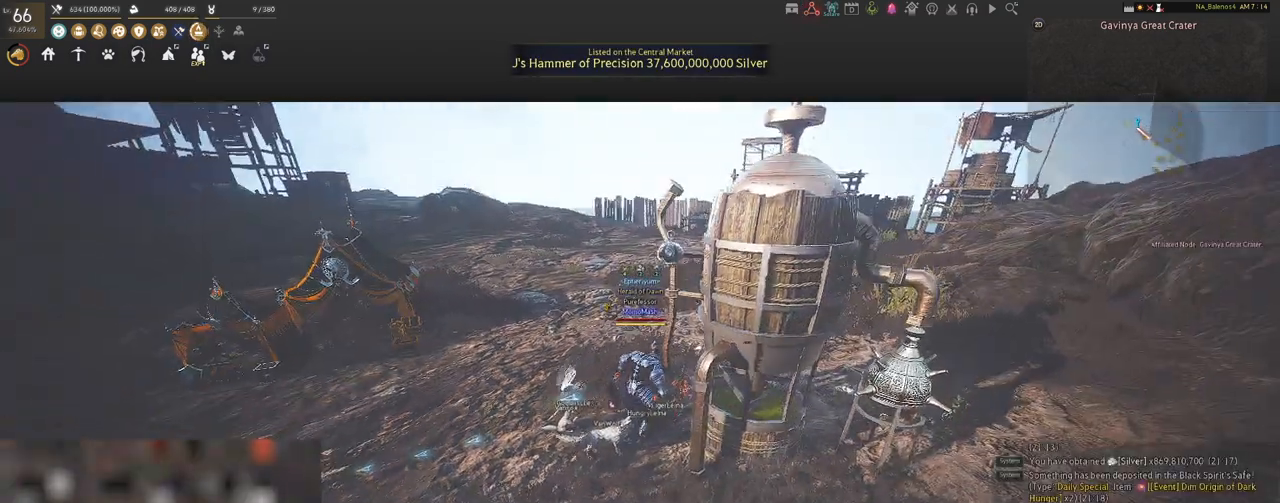
{"keys": [], "mouse": [], "events": []}
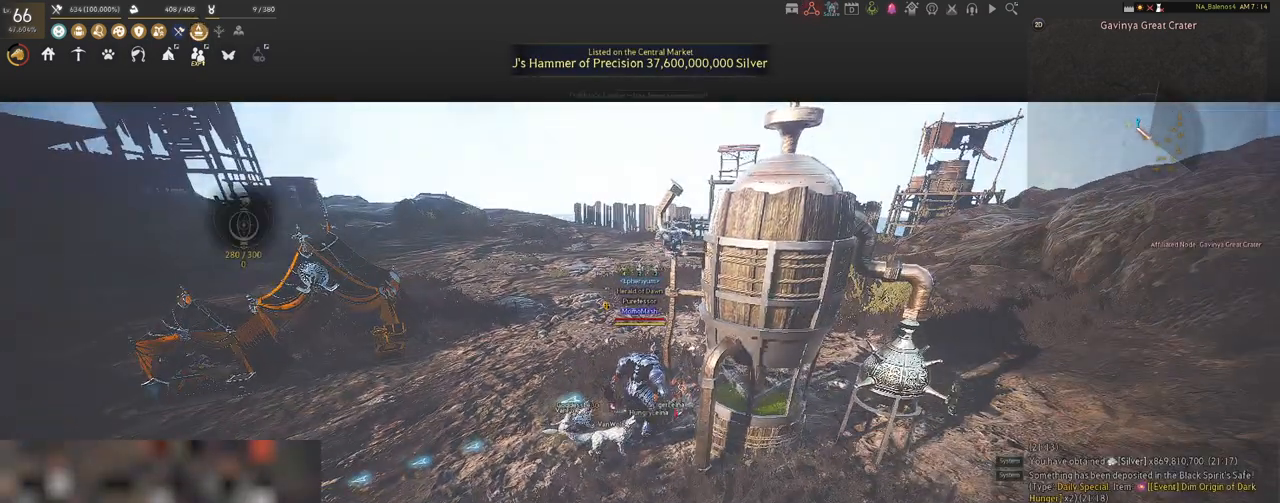
{"keys": [], "mouse": [], "events": []}
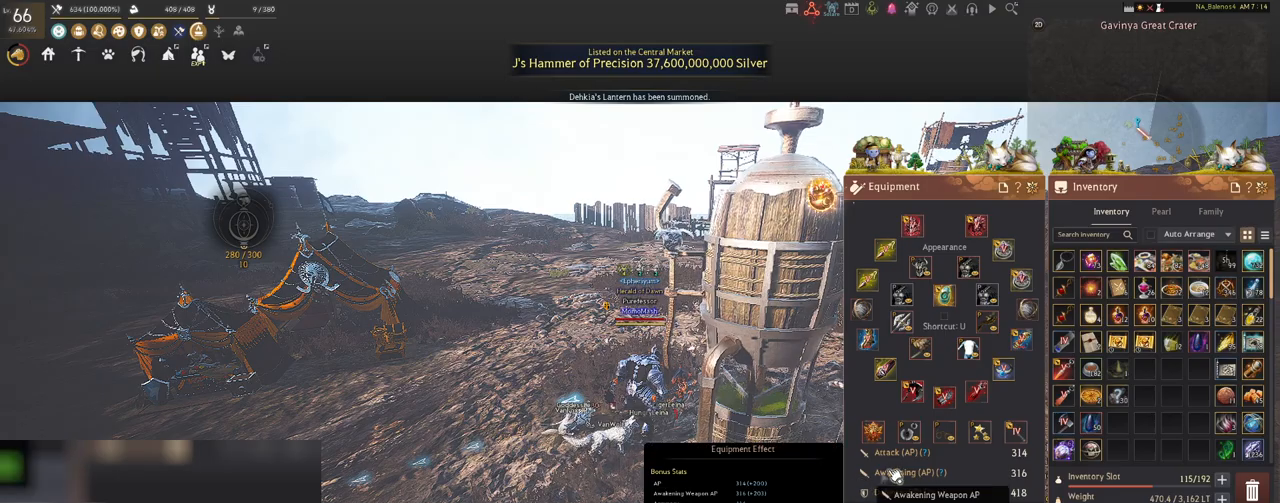
{"keys": [], "mouse": [], "events": []}
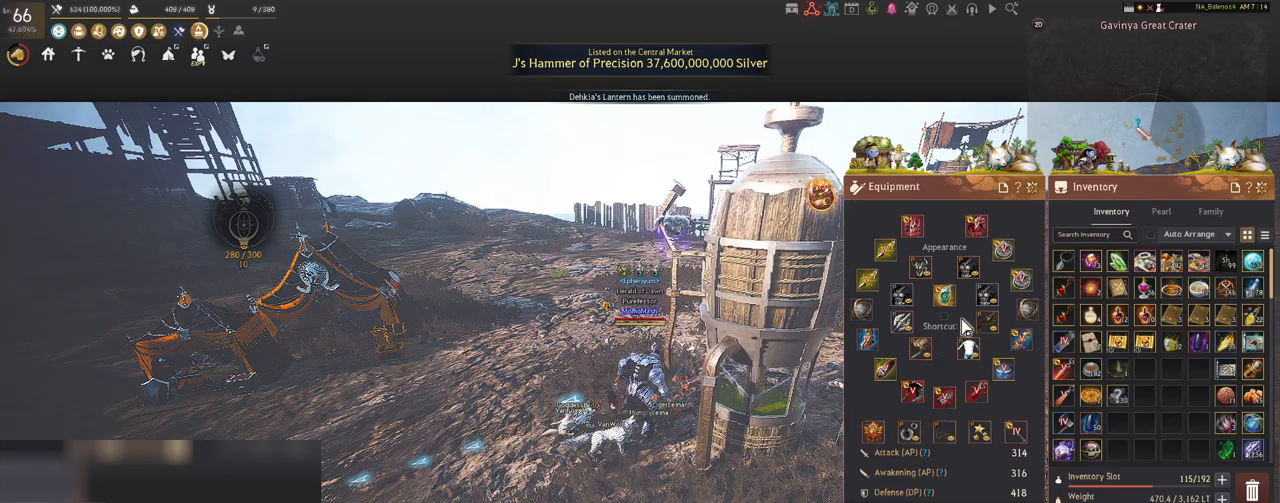
{"keys": [], "mouse": ["left"], "events": [[500, "mouse_left", "down"]]}
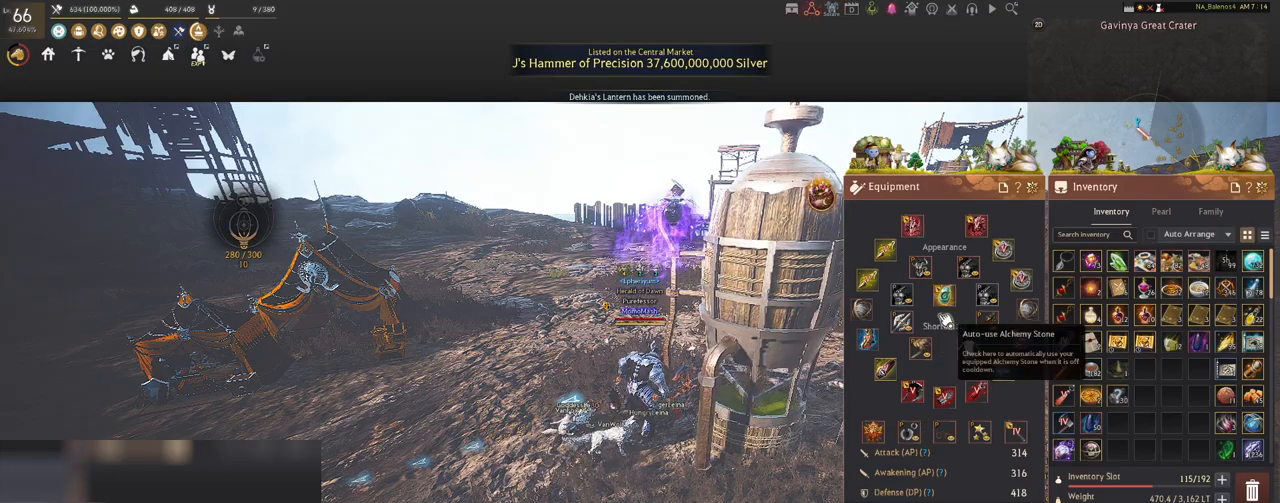
{"keys": [], "mouse": [], "events": [[67, "mouse_left", "up"]]}
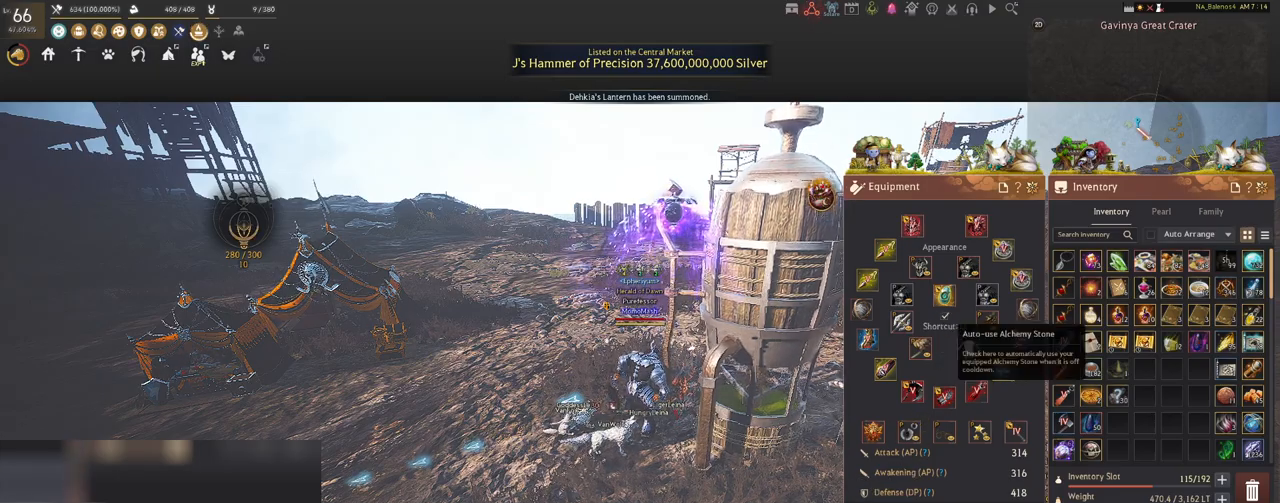
{"keys": ["a", "w"], "mouse": [], "events": [[17, "a", "down"], [383, "w", "down"]]}
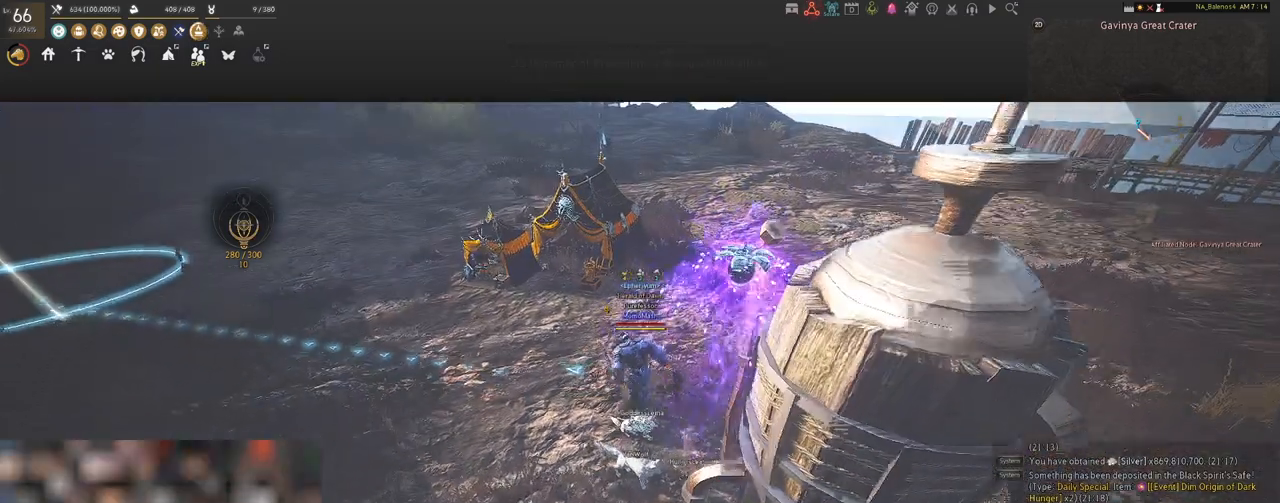
{"keys": ["w"], "mouse": [], "events": [[283, "a", "up"]]}
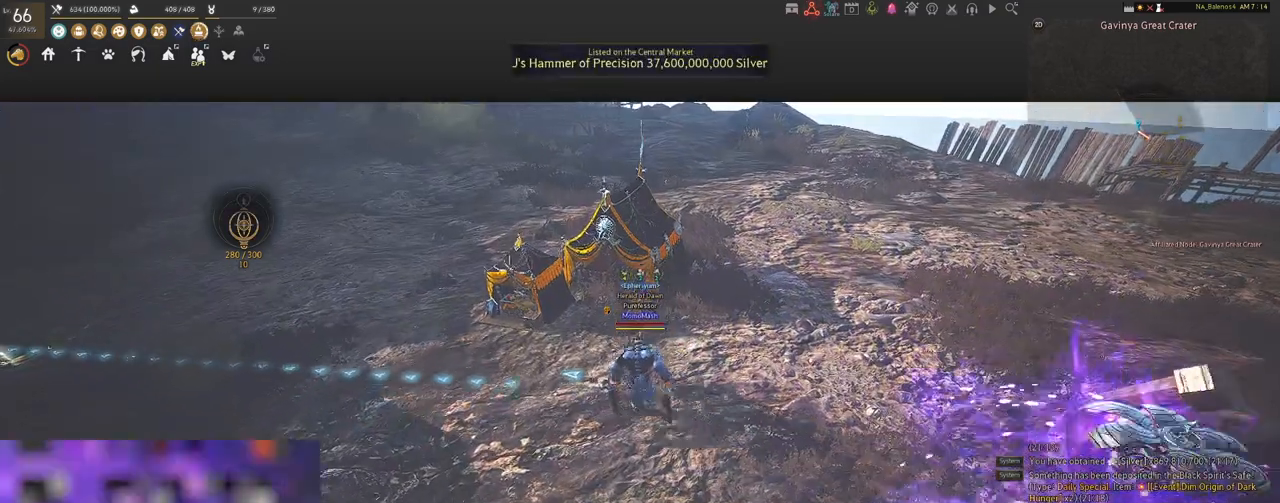
{"keys": ["w"], "mouse": [], "events": [[317, "a", "down"], [500, "a", "up"]]}
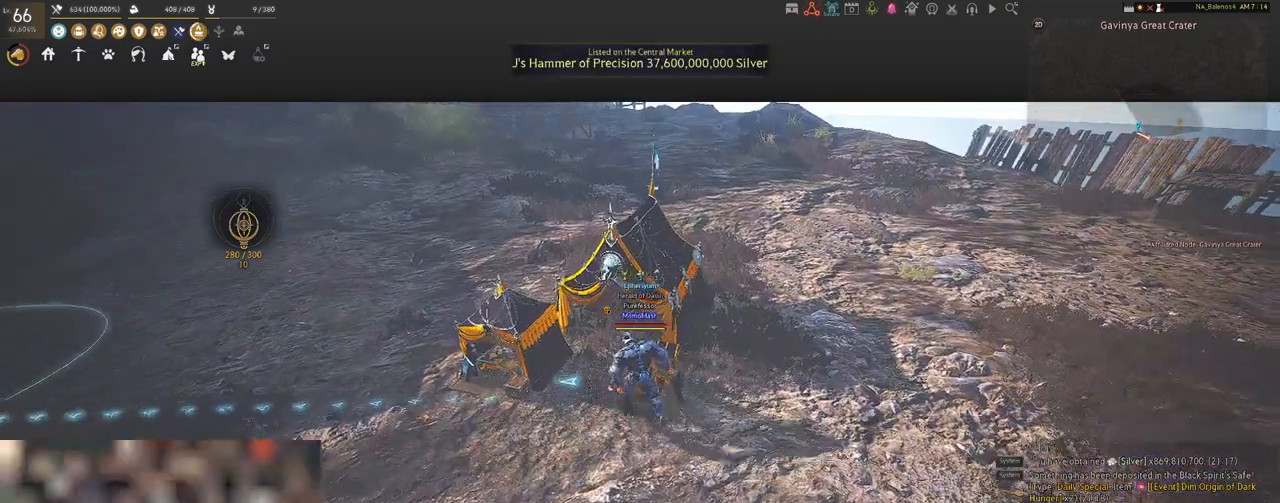
{"keys": [], "mouse": [], "events": [[400, "w", "up"]]}
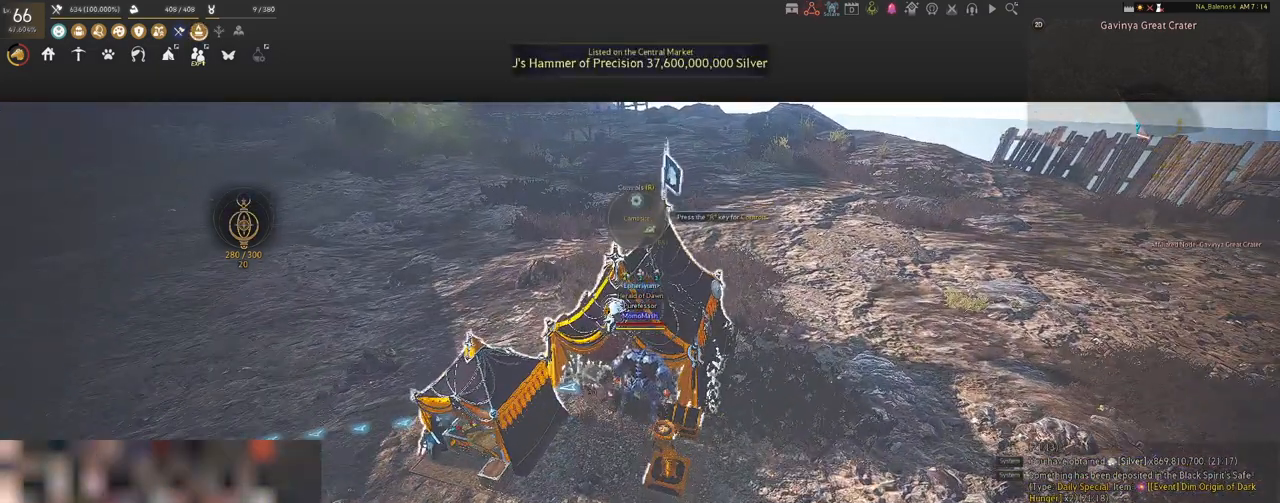
{"keys": [], "mouse": [], "events": []}
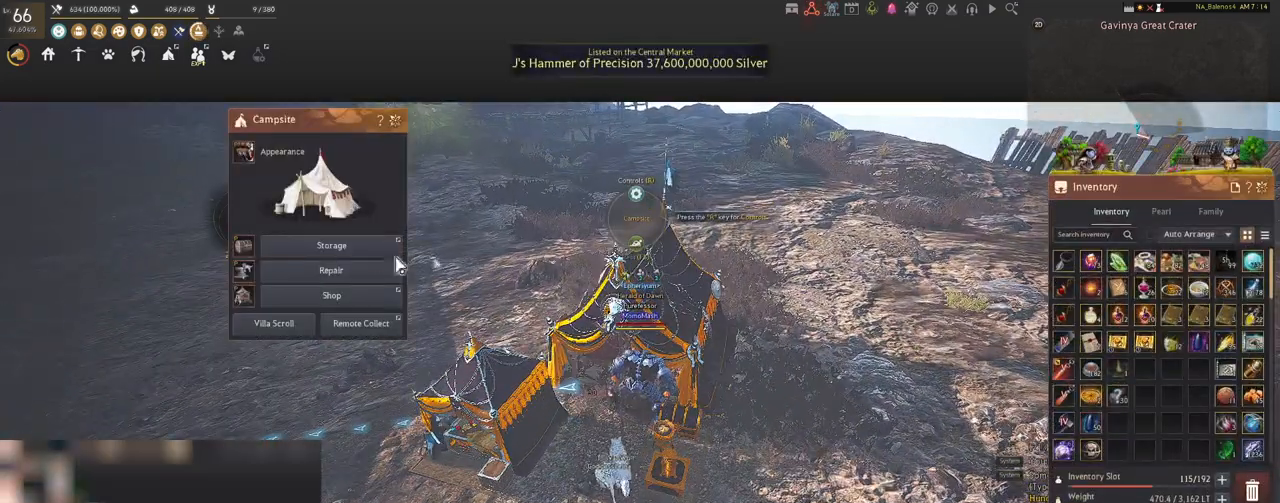
{"keys": [], "mouse": [], "events": []}
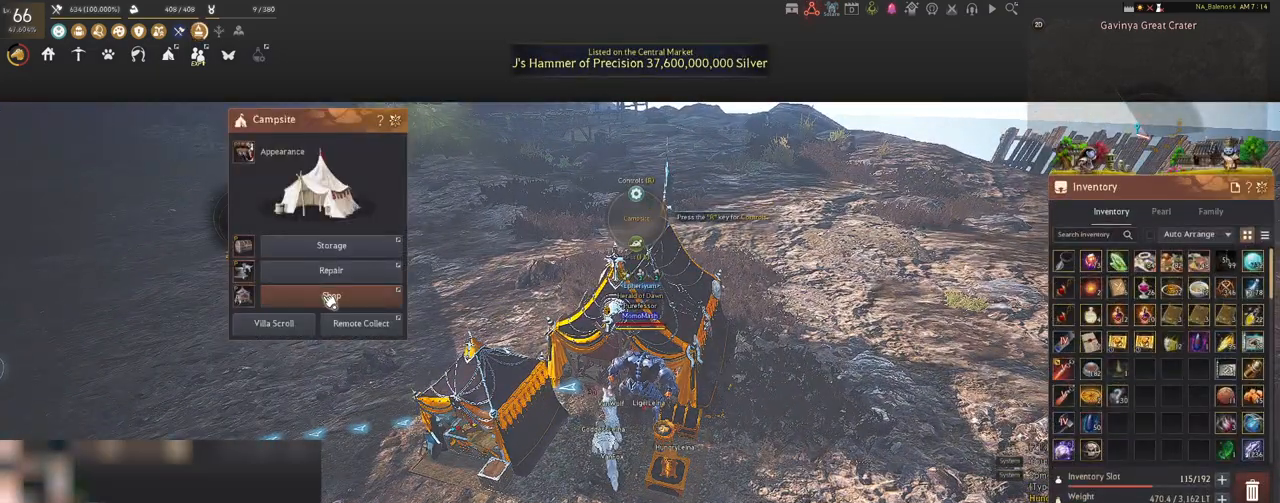
{"keys": [], "mouse": [], "events": [[100, "mouse_left", "down"], [183, "mouse_left", "up"]]}
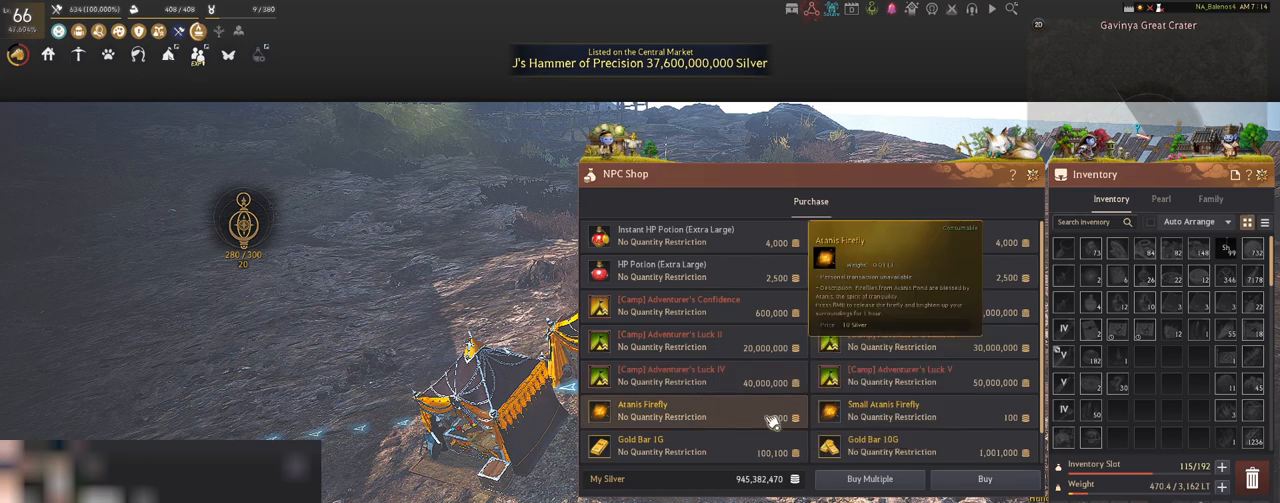
{"keys": [], "mouse": [], "events": []}
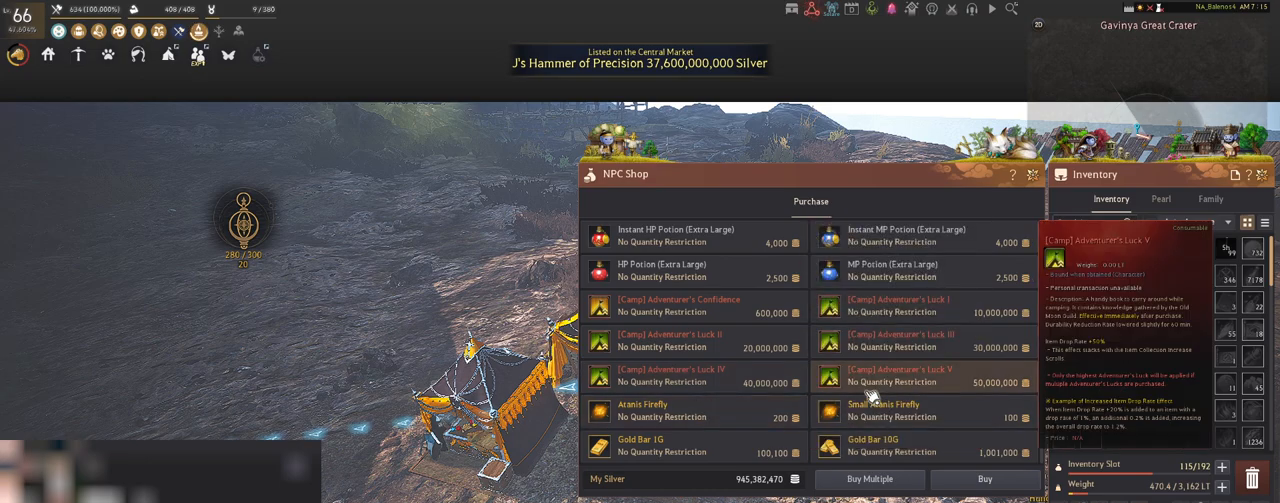
{"keys": [], "mouse": [], "events": [[133, "mouse_right", "down"], [250, "mouse_right", "up"]]}
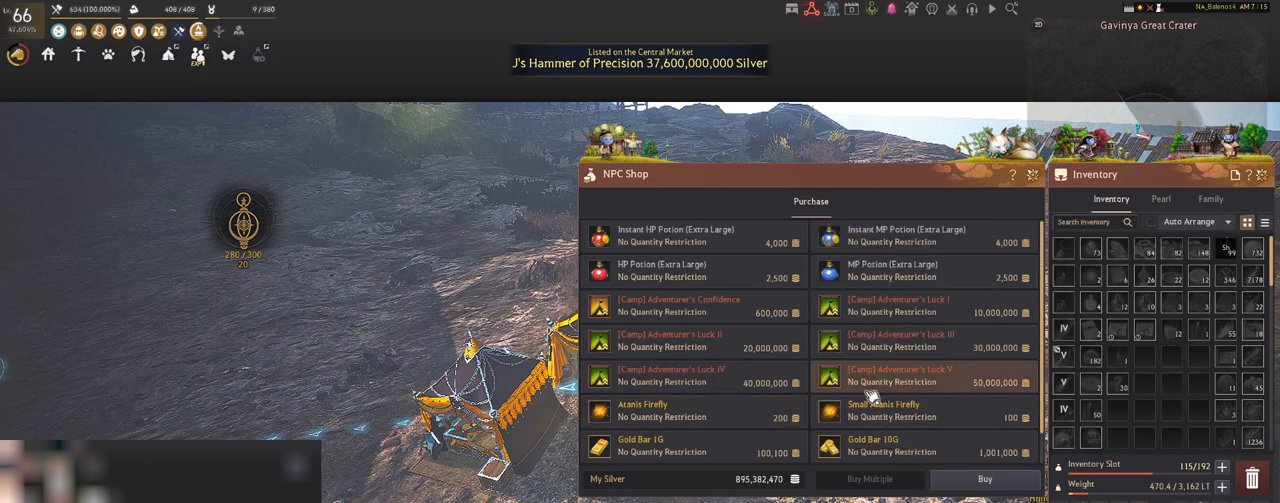
{"keys": [], "mouse": [], "events": []}
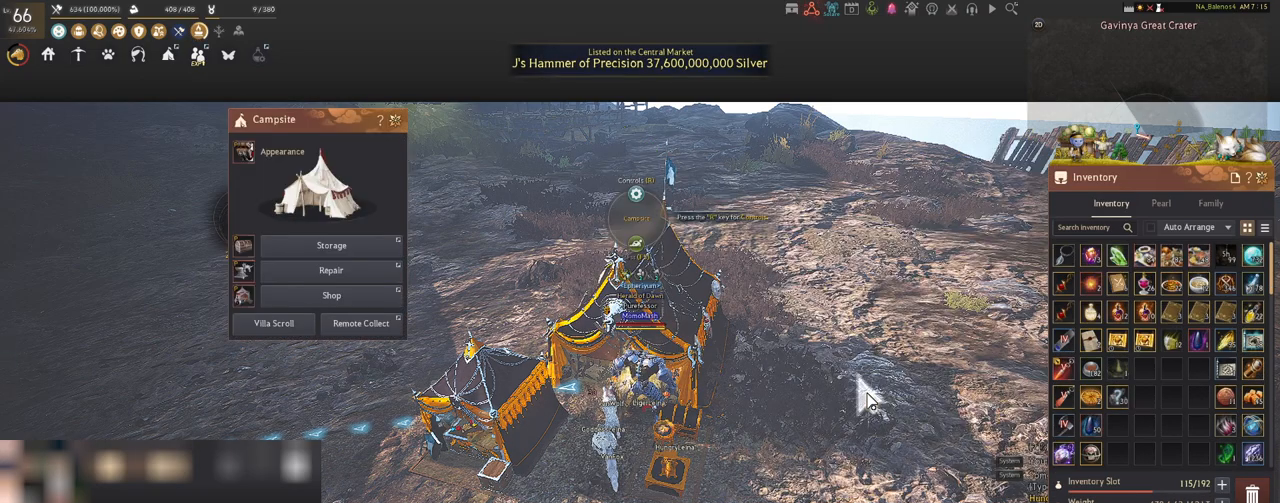
{"keys": [], "mouse": [], "events": []}
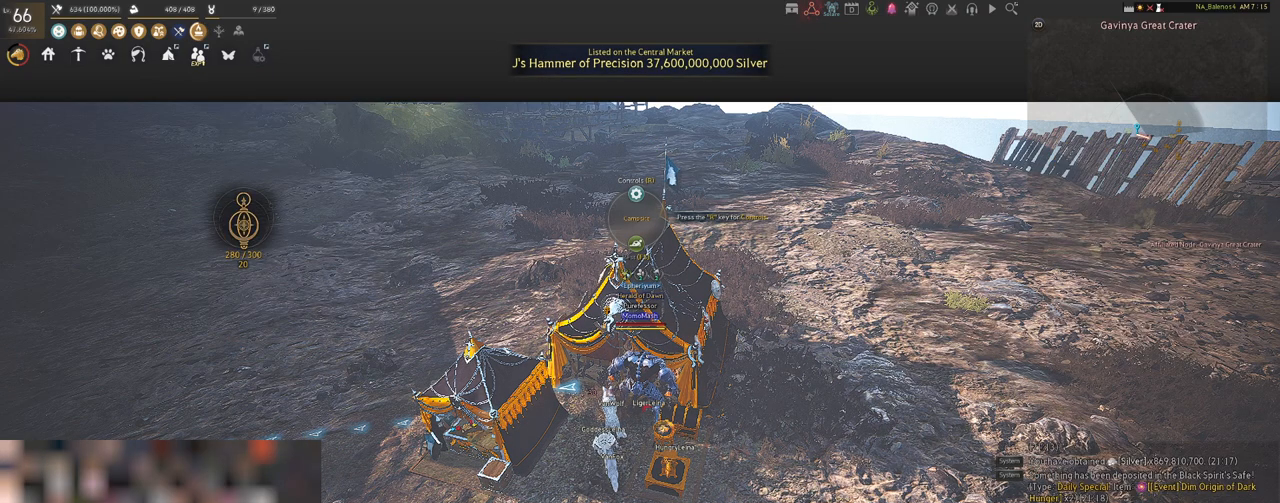
{"keys": [], "mouse": [], "events": []}
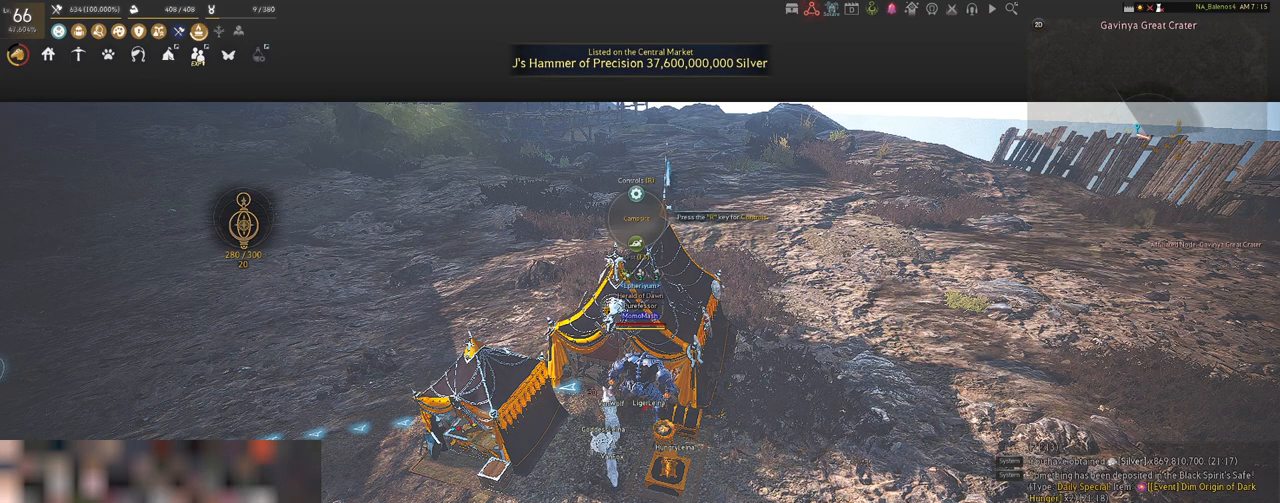
{"keys": [], "mouse": [], "events": []}
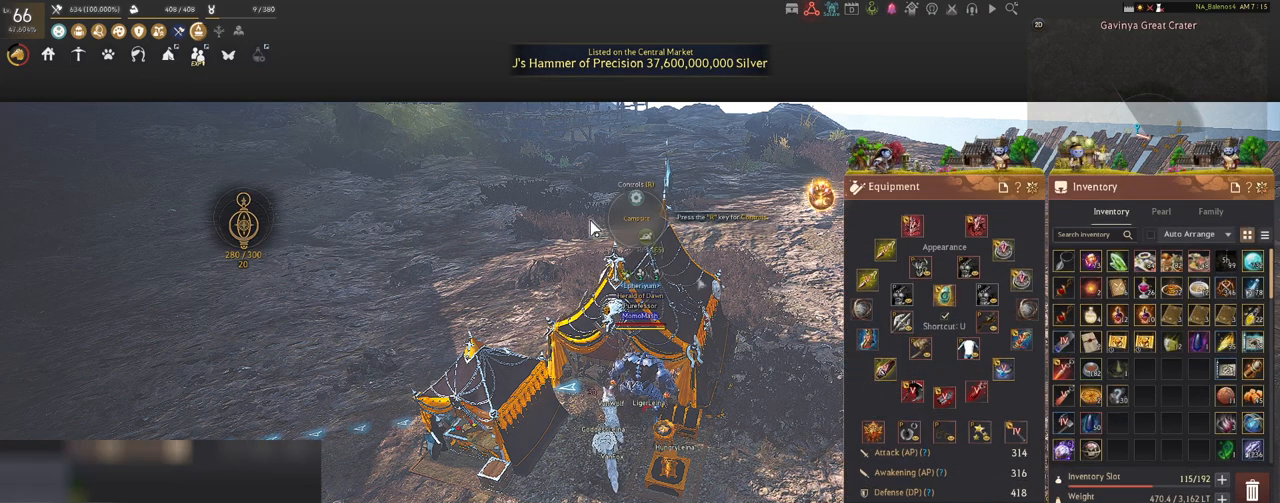
{"keys": [], "mouse": [], "events": []}
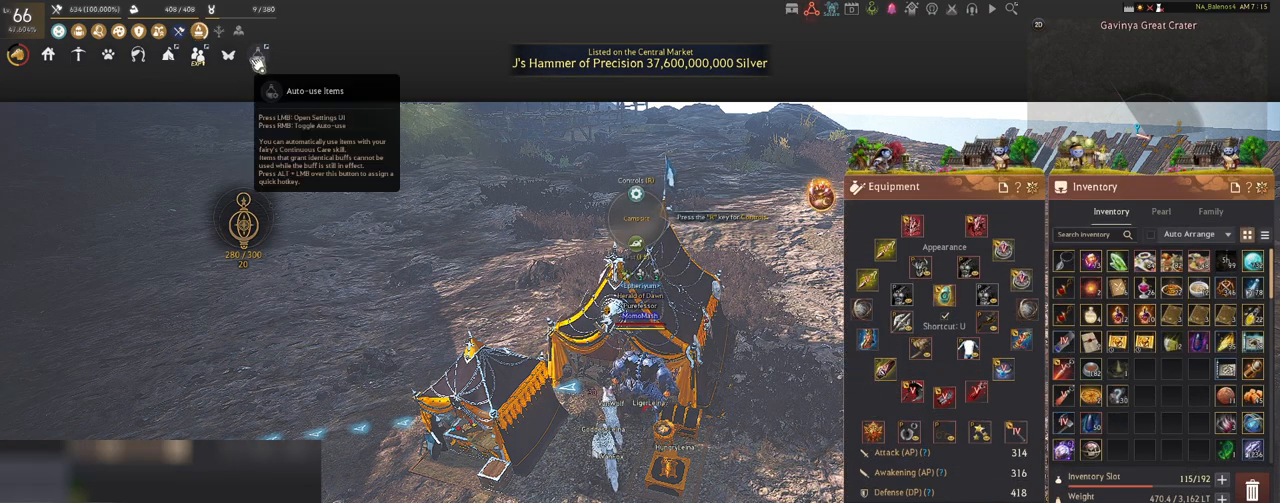
{"keys": [], "mouse": [], "events": [[350, "mouse_right", "down"], [433, "mouse_right", "up"]]}
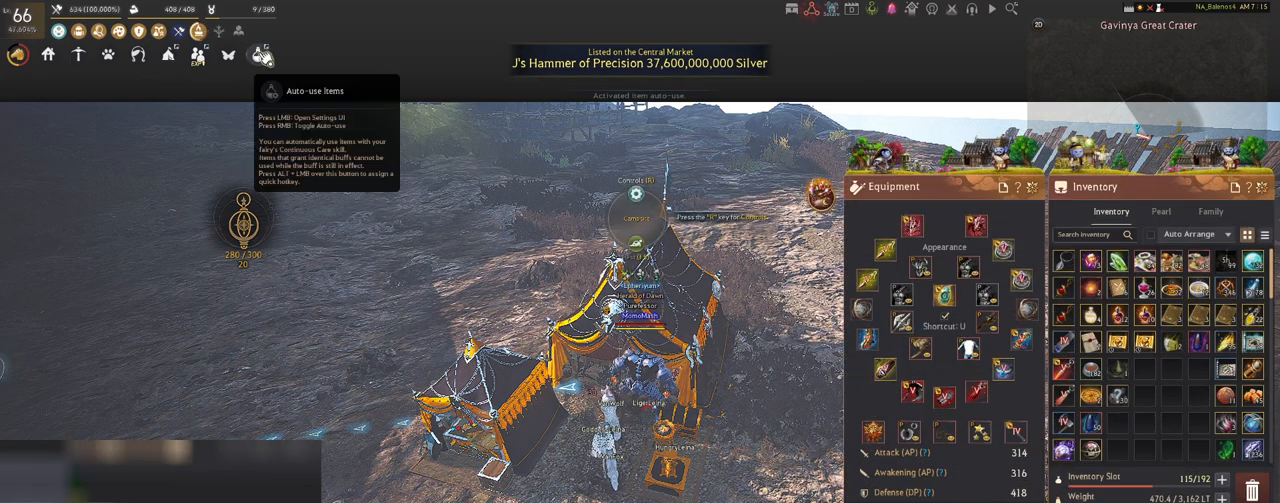
{"keys": [], "mouse": [], "events": []}